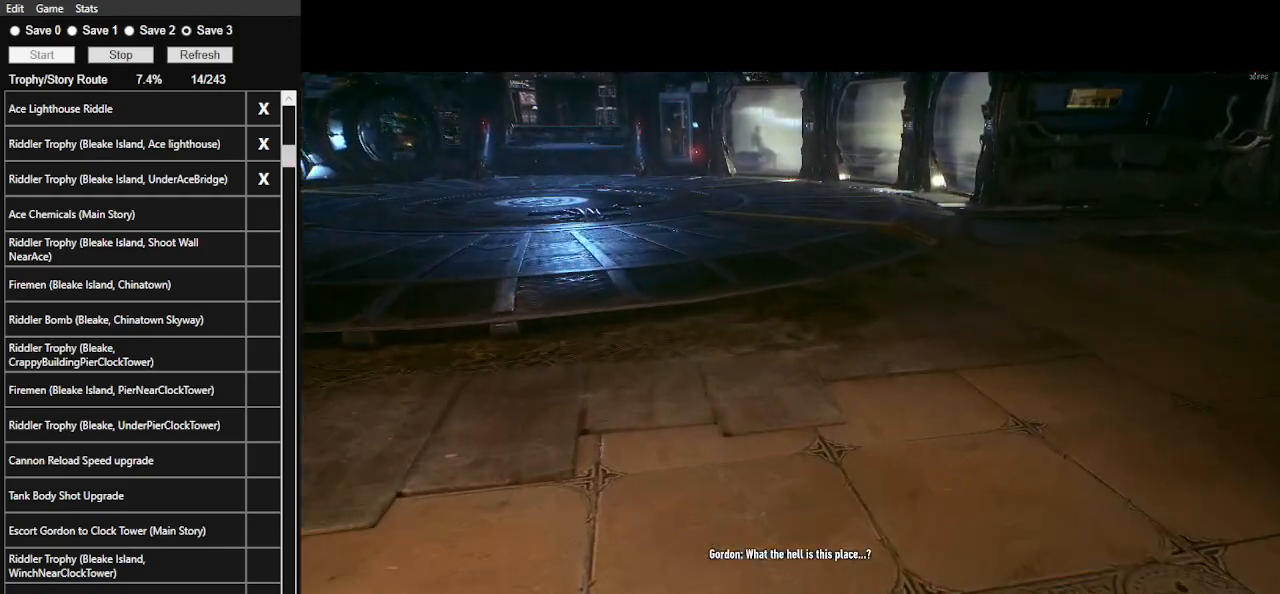
Gameplay with keyboard and mouse; each line is a JSON object with the keys and mouse buttons held at the frame after it. "events" lists presses ("down") and releases ("up") of ".", "/", "0", "1", "2", "3", "4", "5", "6", "7", "8", "9", "a", "alt_l", "alt_r", "b", "backslash", "backspace", "c", "caps_lock", "comma", "ctrl_l", "ctrl_r", "d", "e", "equals", "f", "g", "h", "i", "j", "k", "l", "lbracket", "m", "minus", "n", "o", "p", "q", "quote", "r", "rbracket", "return", "s", "semicolon", "shift_l", "shift_r", "space", "super_l", "super_r", "t", "tab", "tilde", "u", "v", "w", "x", "y", "z", "mouse_left", "mouse_wheel" and "mouse_right" between this image and that frame as [ms after this image, input, new state], when the widget could be followed in between. "mouse_left", "mouse_wheel", "mouse_right" = the "left", "wheel", "right" buttons of the "mouse" list. No other keys are recorded. "wheel" means that the mouse wheel is clicked or scrolled. Not read: mouse_move.
{"keys": ["w"], "mouse": [], "events": []}
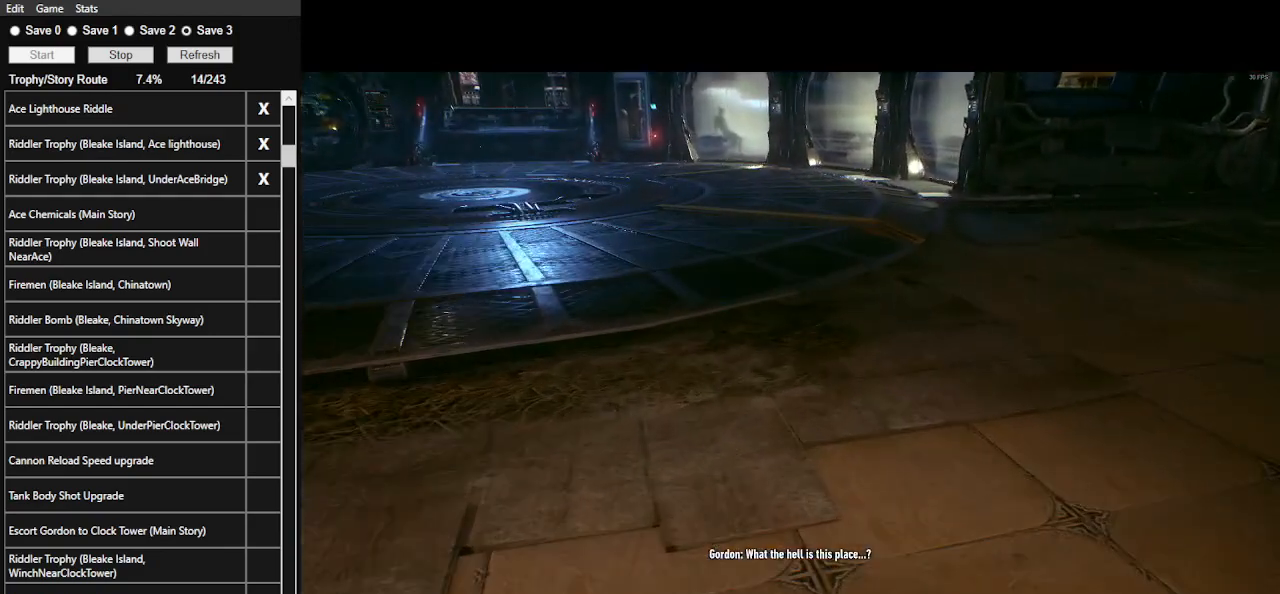
{"keys": ["w"], "mouse": [], "events": []}
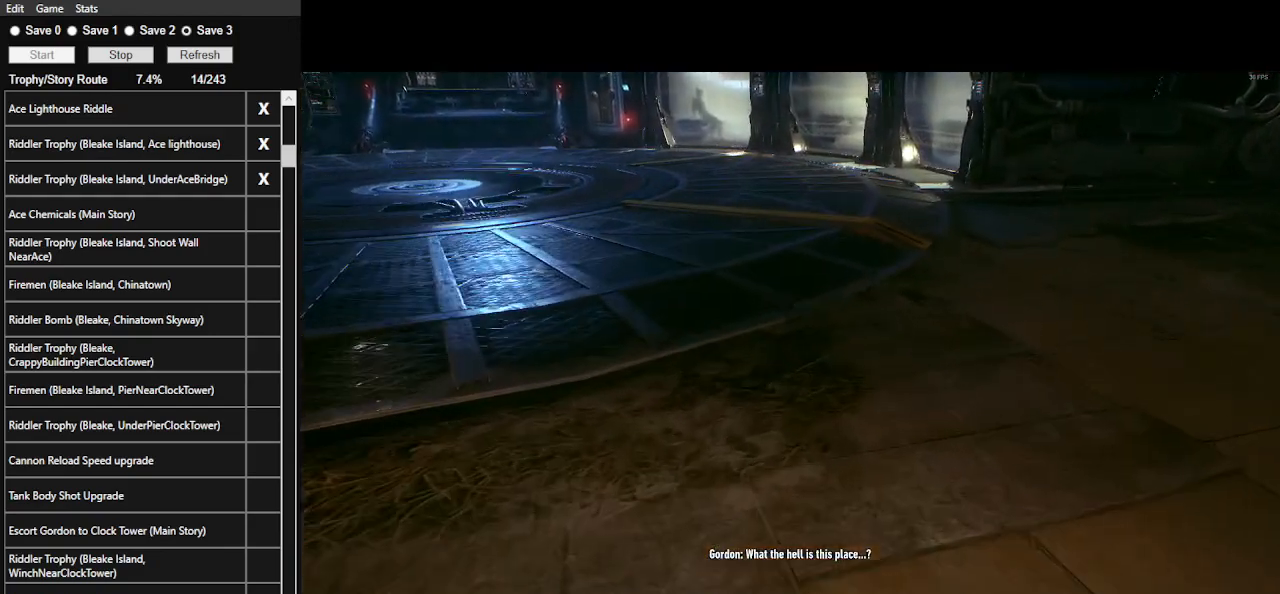
{"keys": ["w"], "mouse": [], "events": []}
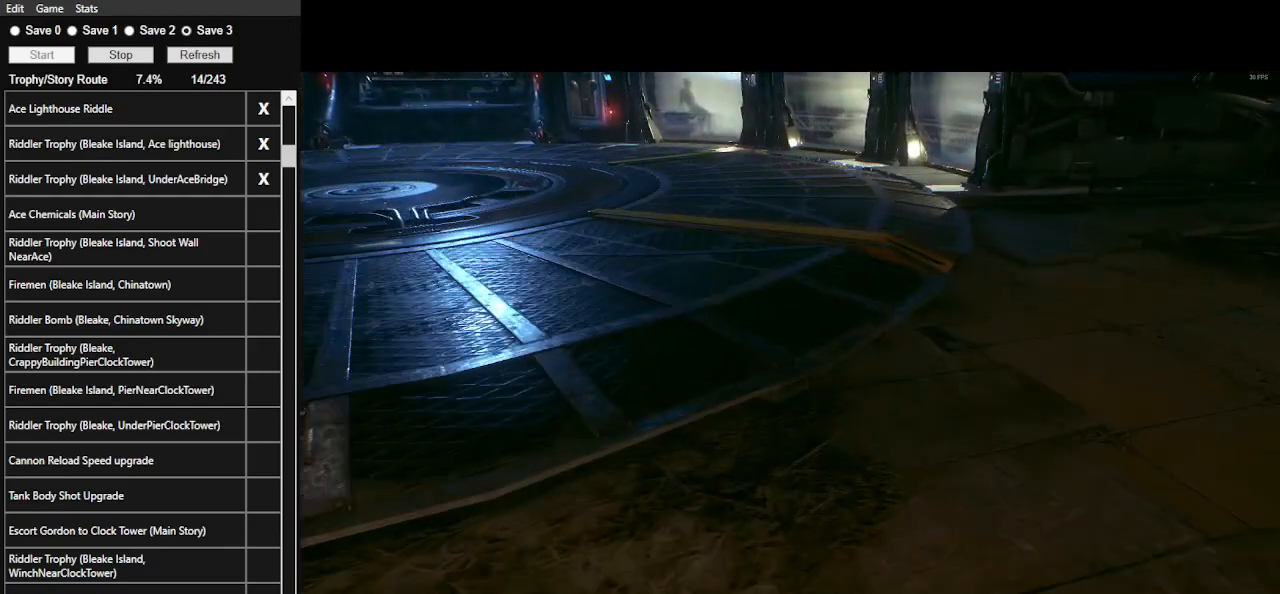
{"keys": ["w"], "mouse": [], "events": []}
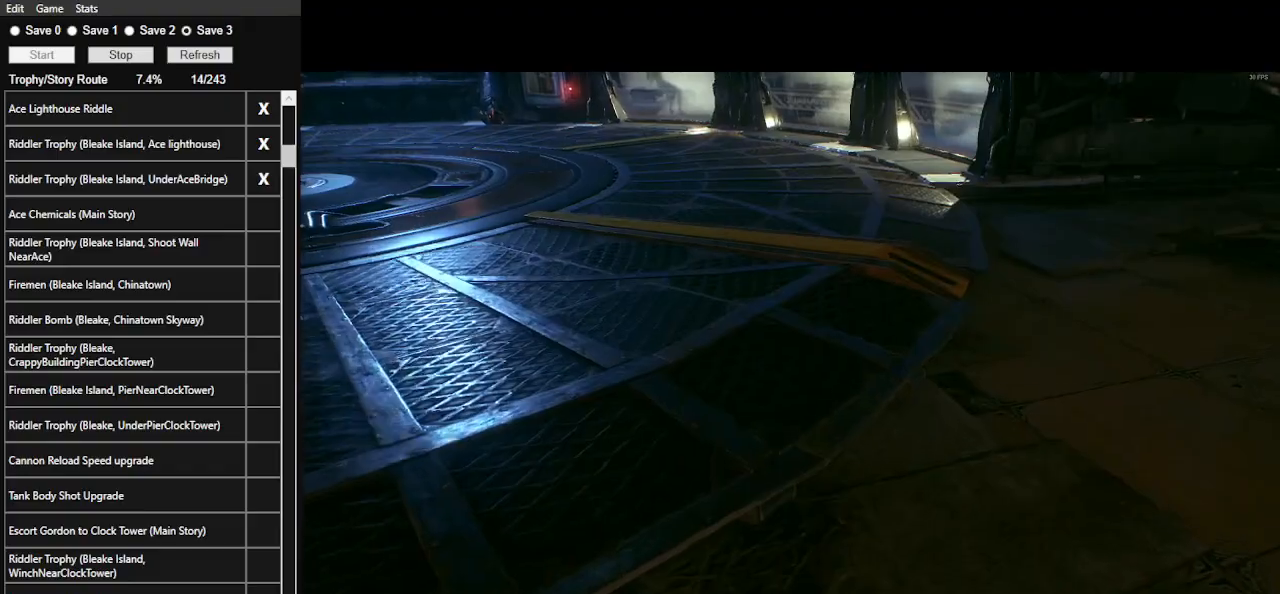
{"keys": ["w"], "mouse": [], "events": []}
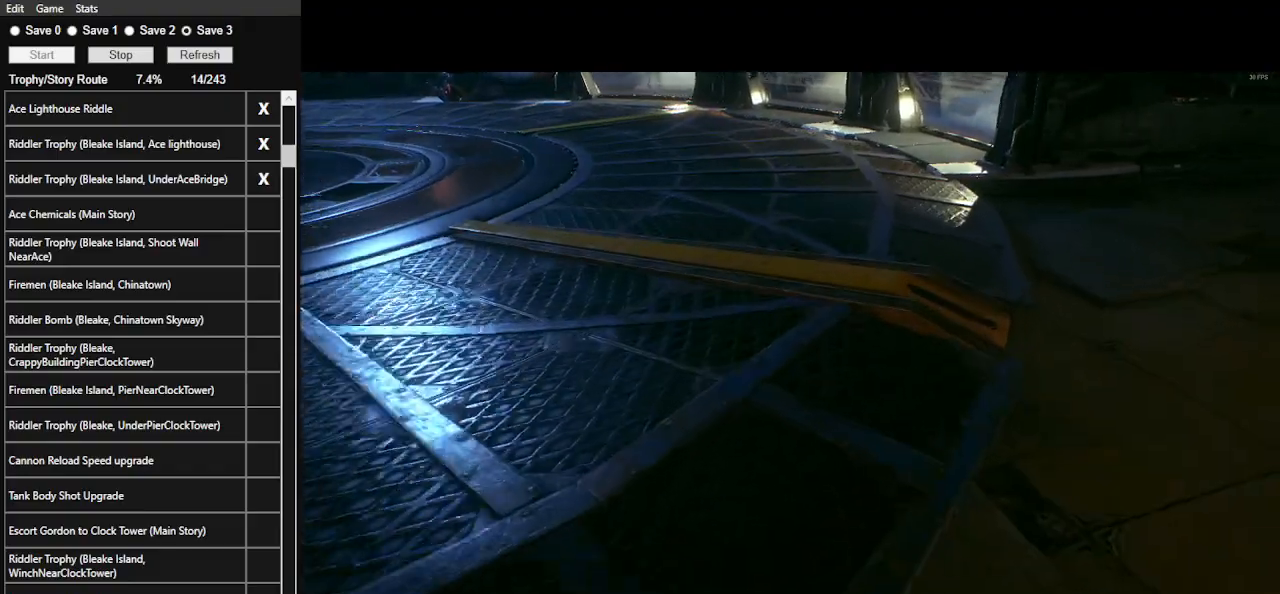
{"keys": ["w"], "mouse": [], "events": []}
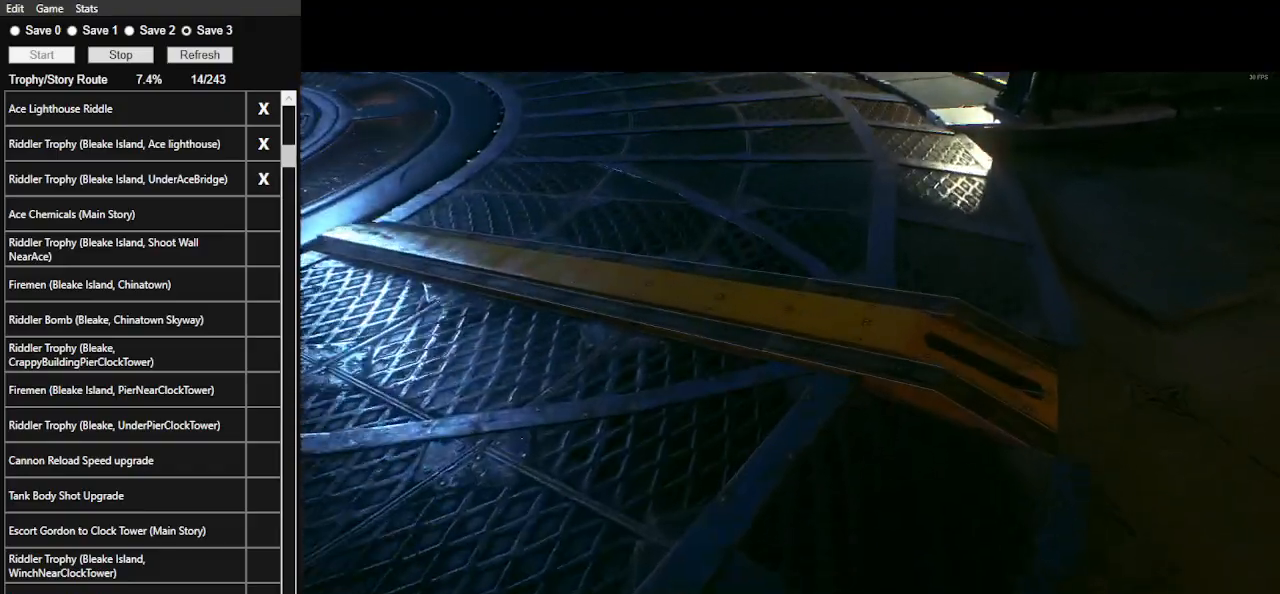
{"keys": ["w"], "mouse": [], "events": []}
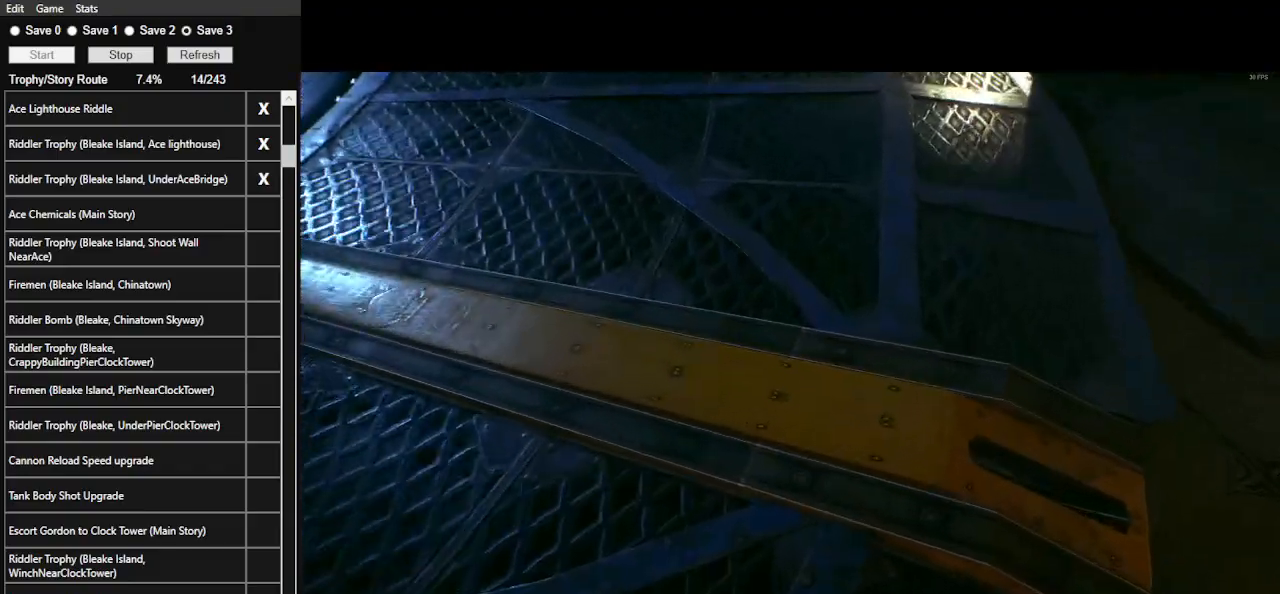
{"keys": ["w"], "mouse": [], "events": []}
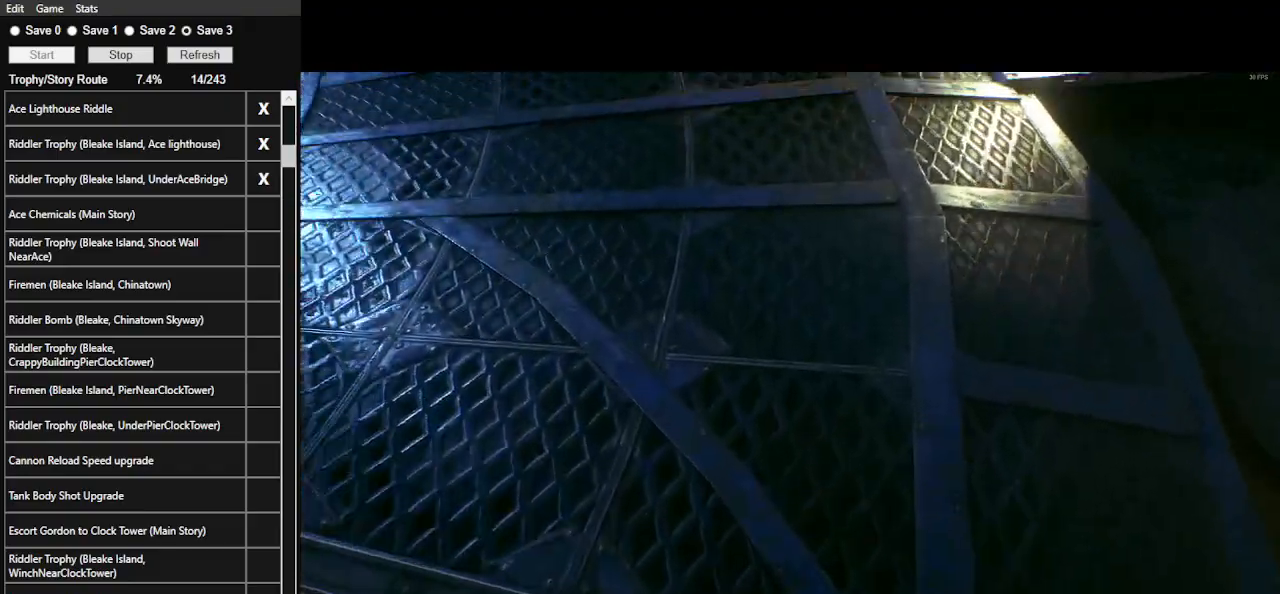
{"keys": ["w"], "mouse": [], "events": [[233, "d", "down"], [367, "d", "up"]]}
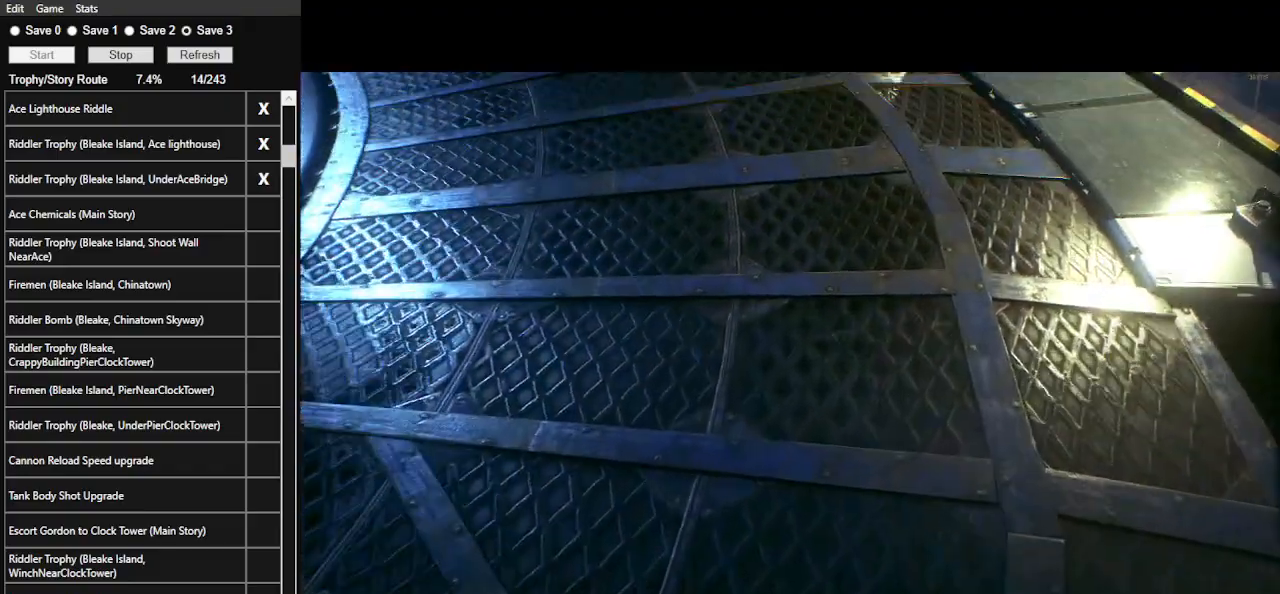
{"keys": ["w"], "mouse": [], "events": [[100, "d", "down"], [333, "d", "up"]]}
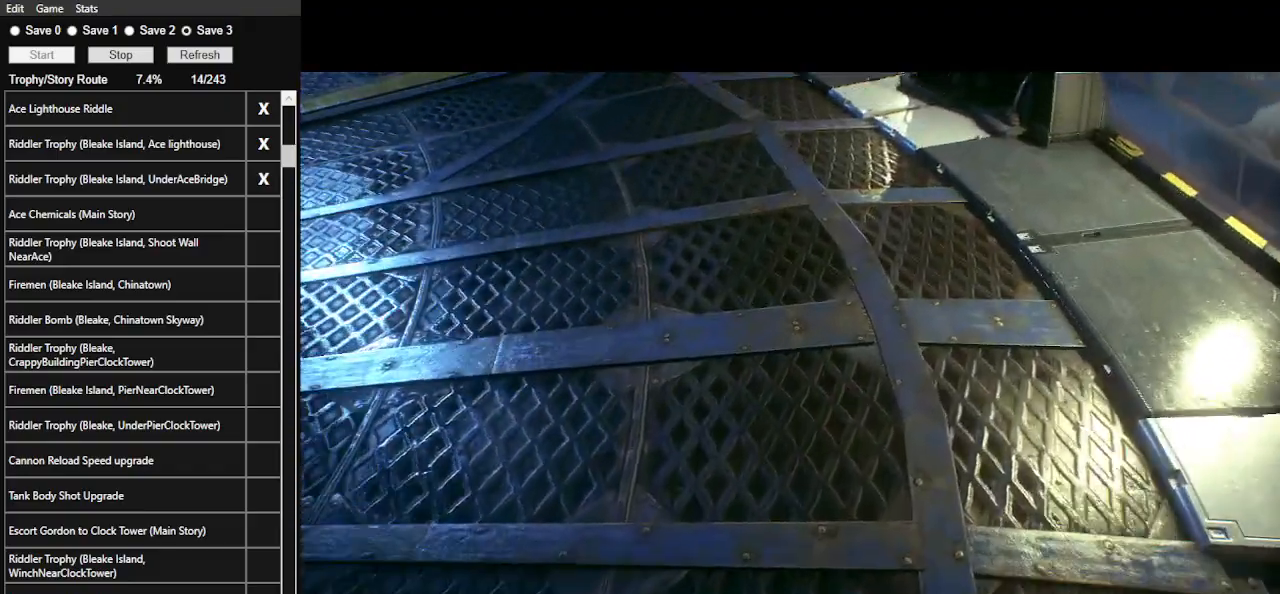
{"keys": [], "mouse": [], "events": [[200, "w", "up"]]}
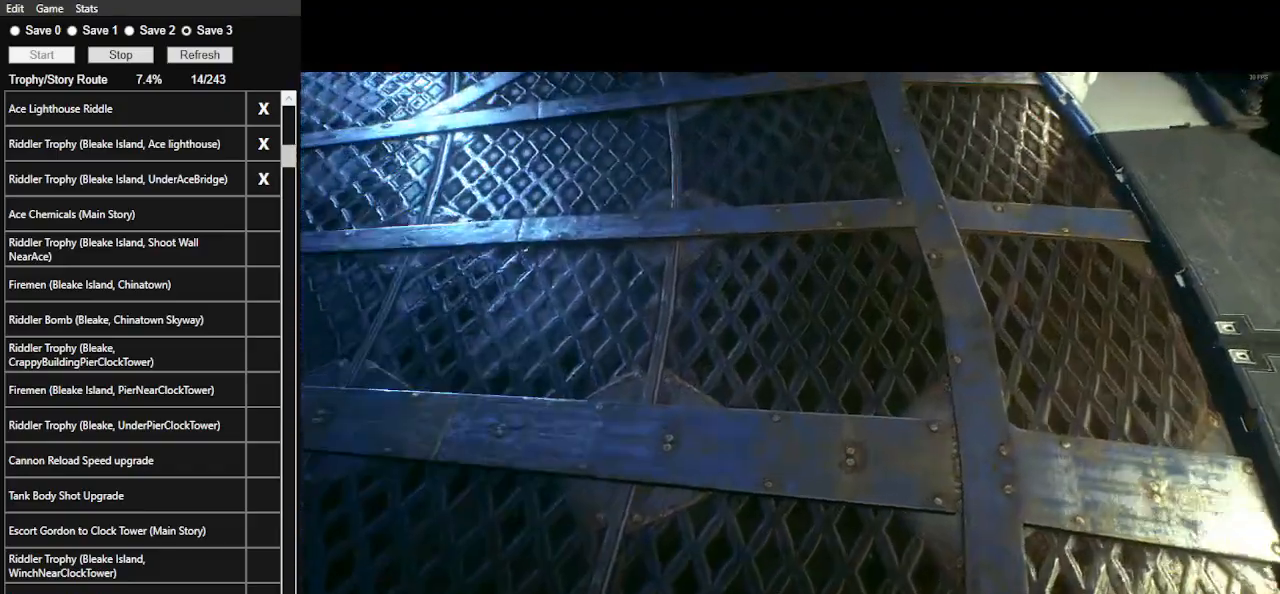
{"keys": [], "mouse": [], "events": []}
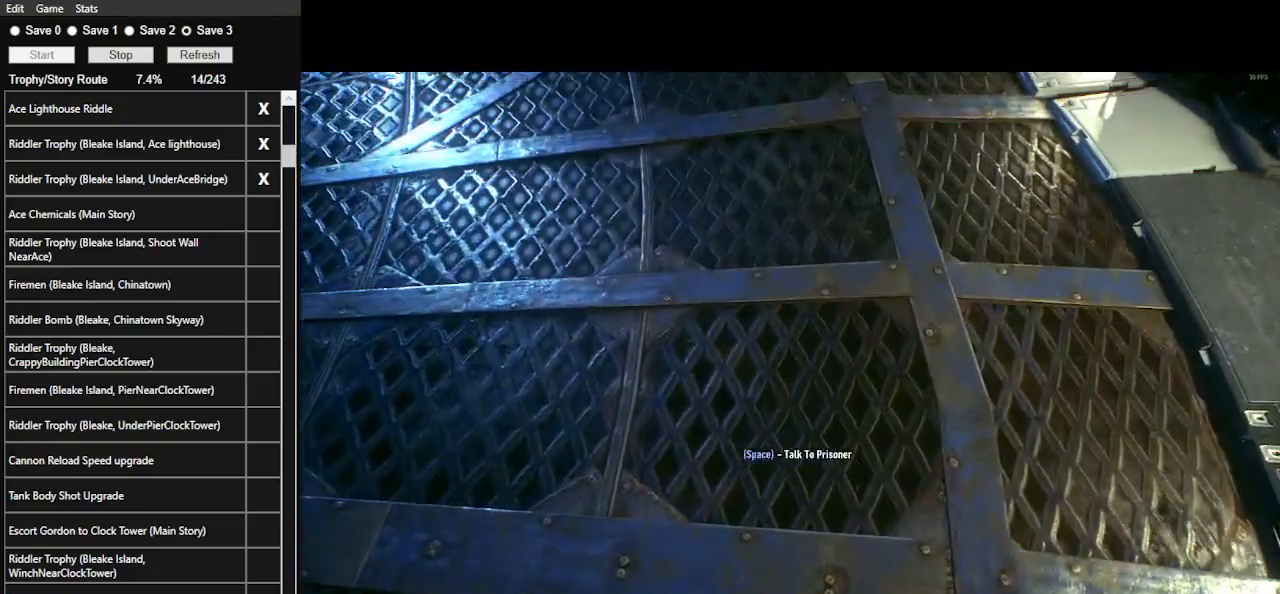
{"keys": [], "mouse": [], "events": []}
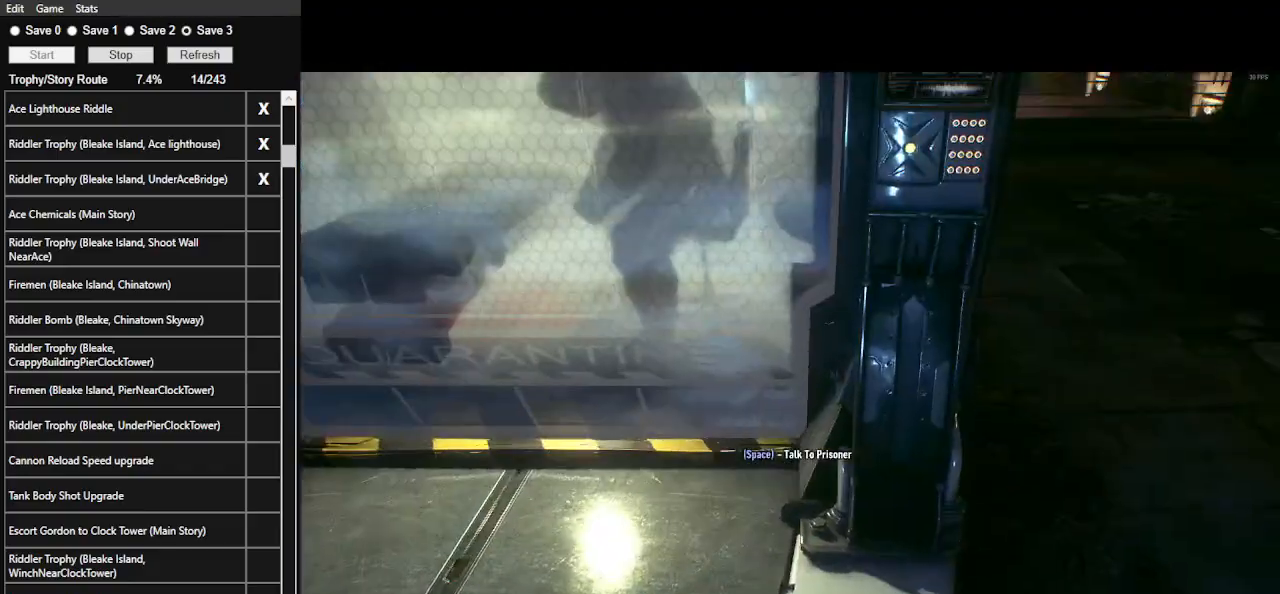
{"keys": [], "mouse": [], "events": []}
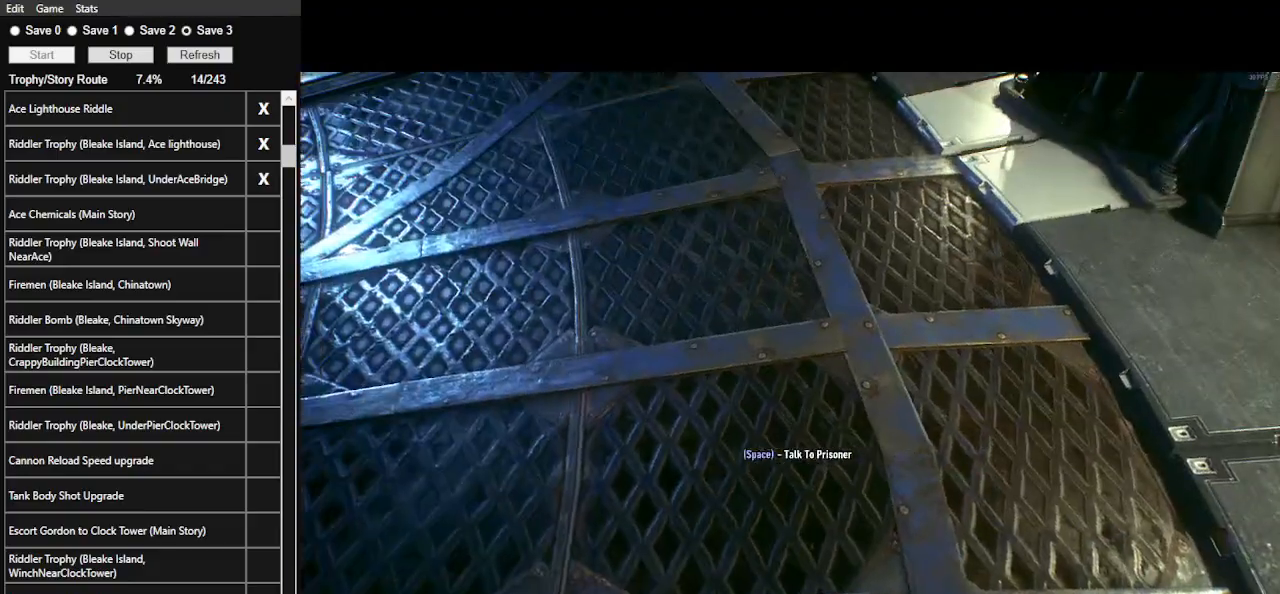
{"keys": [], "mouse": [], "events": [[400, "a", "down"], [500, "a", "up"]]}
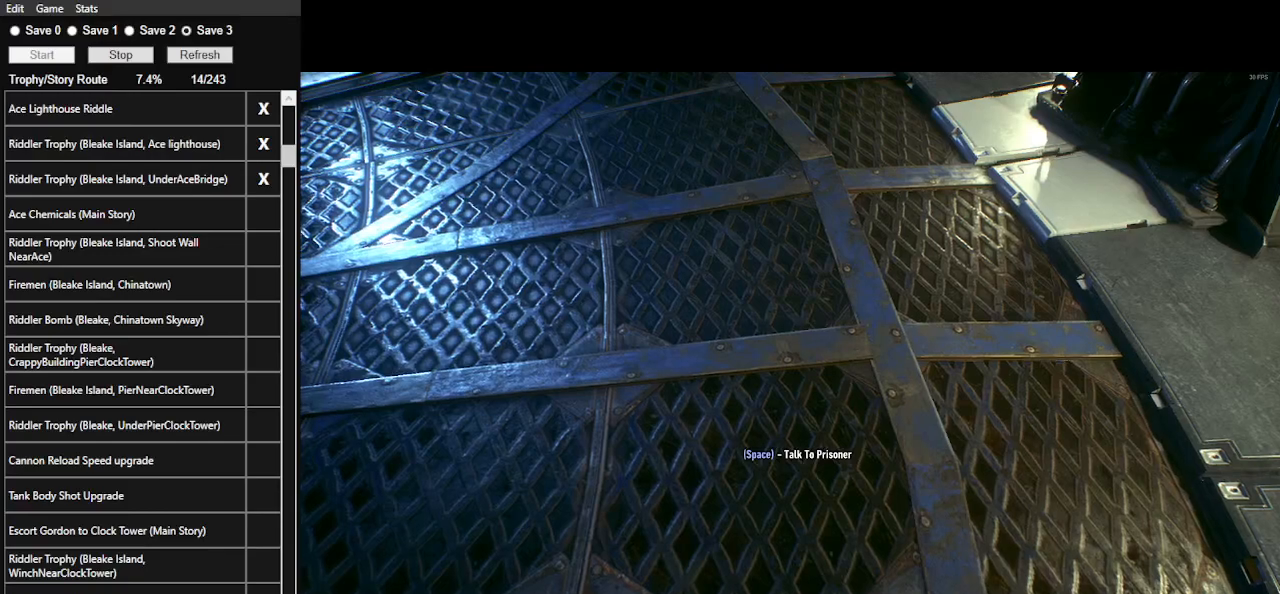
{"keys": [], "mouse": [], "events": []}
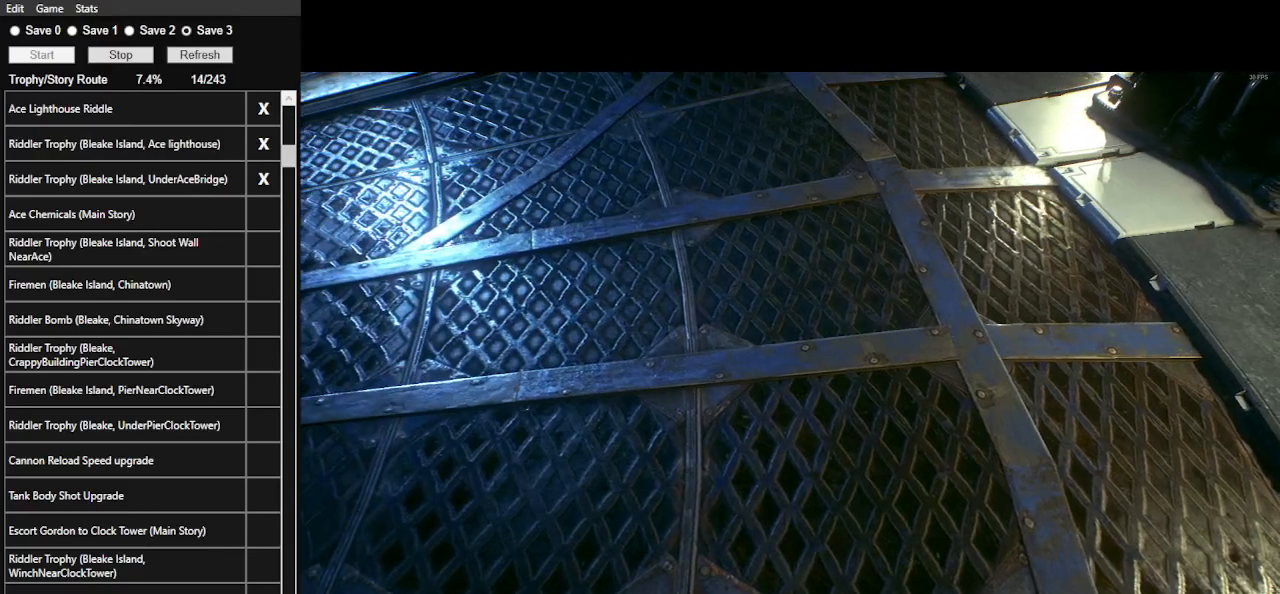
{"keys": [], "mouse": [], "events": []}
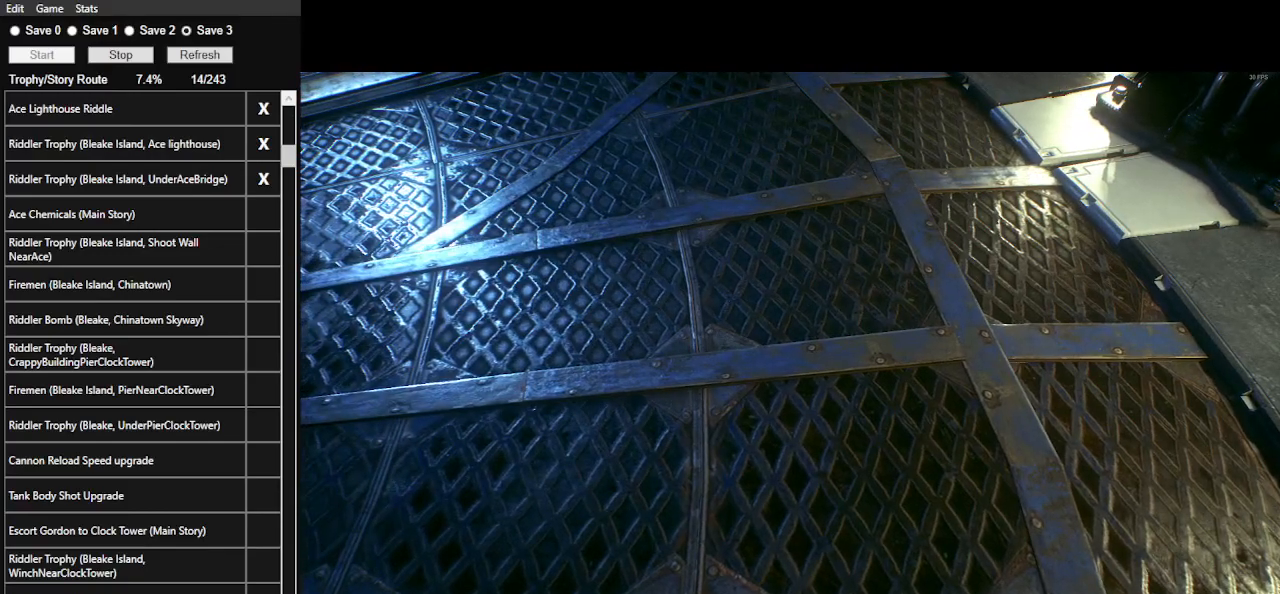
{"keys": [], "mouse": [], "events": [[267, "d", "down"], [367, "d", "up"]]}
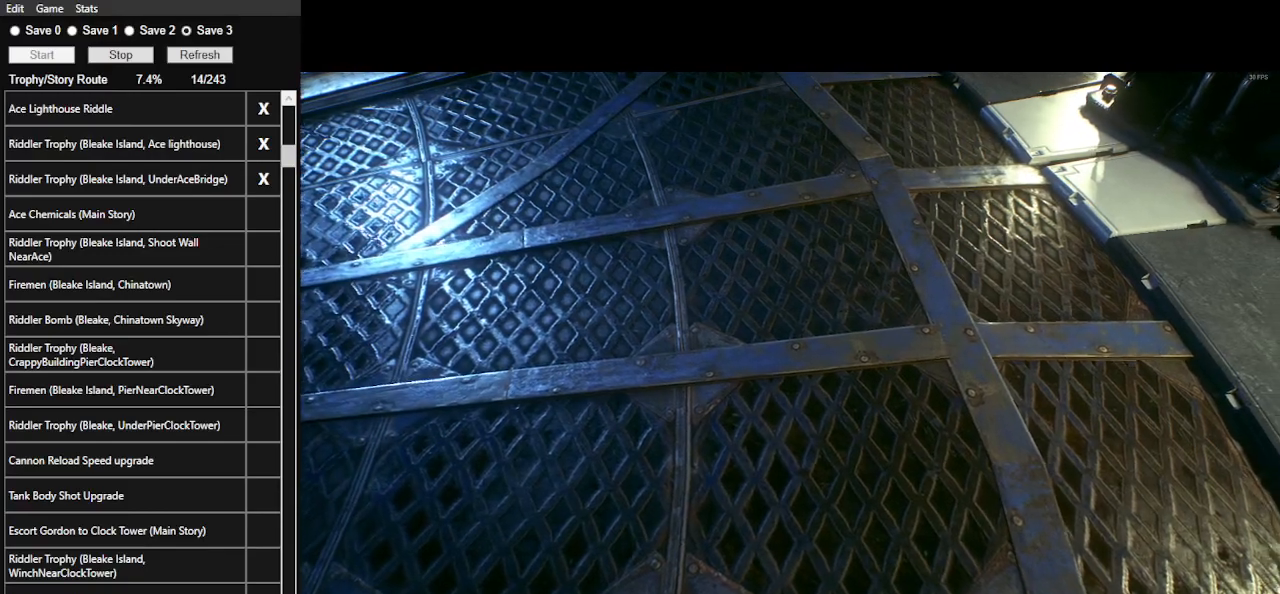
{"keys": [], "mouse": [], "events": []}
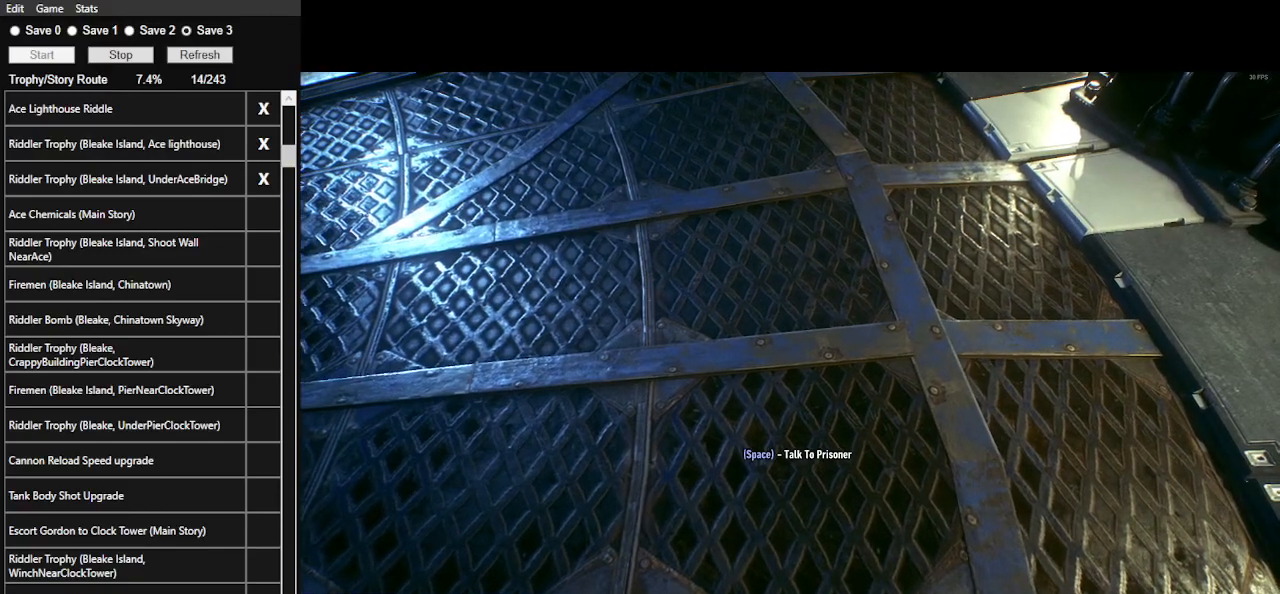
{"keys": [], "mouse": [], "events": []}
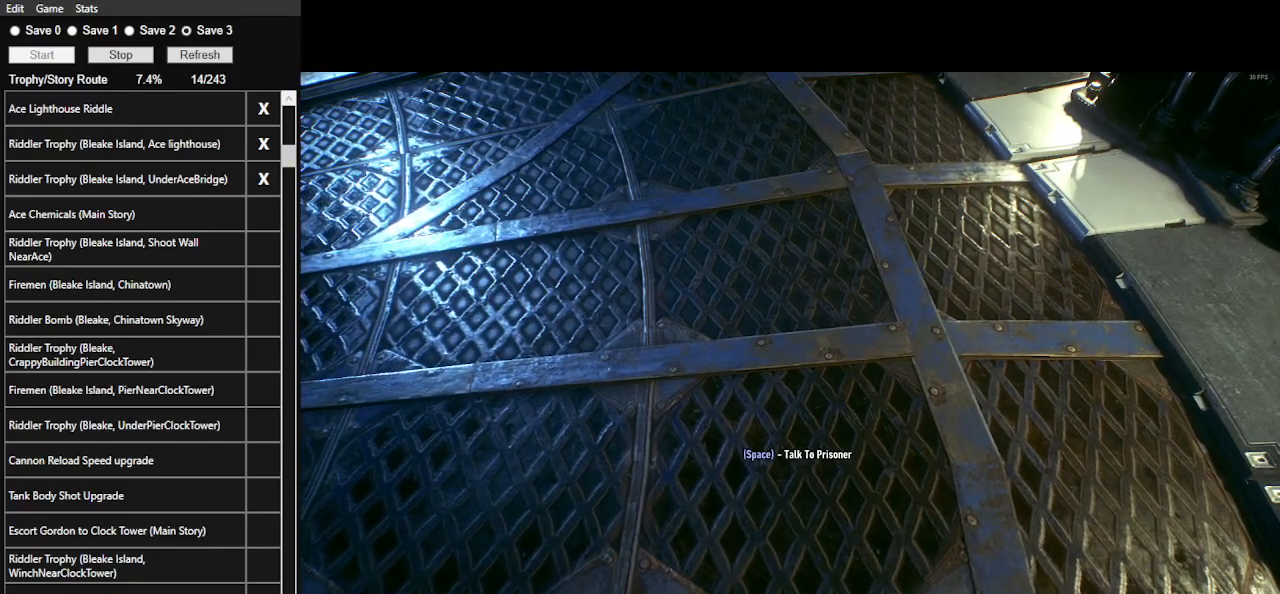
{"keys": ["d"], "mouse": [], "events": [[500, "d", "down"]]}
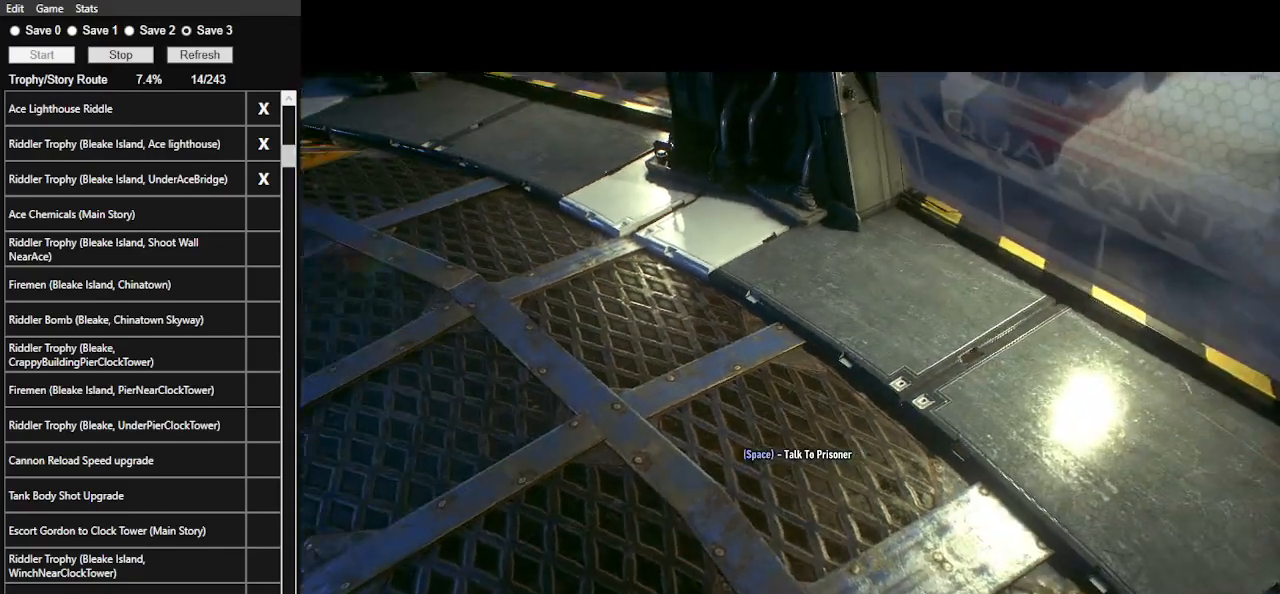
{"keys": [], "mouse": [], "events": [[300, "w", "down"], [333, "d", "up"], [467, "w", "up"]]}
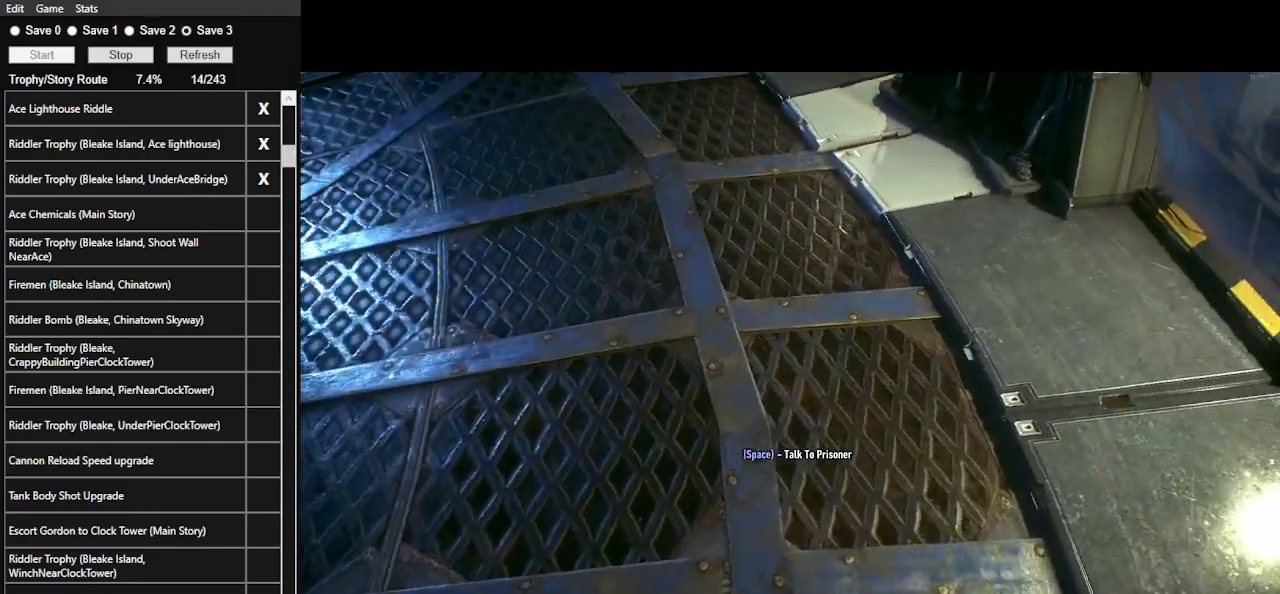
{"keys": [], "mouse": [], "events": []}
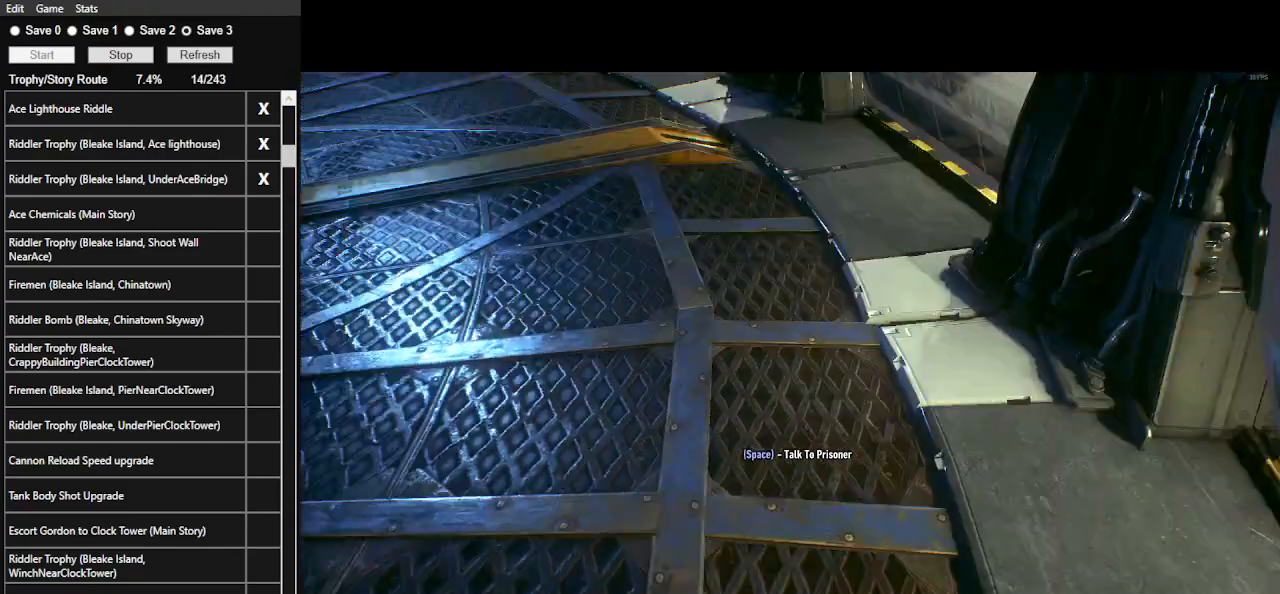
{"keys": [], "mouse": [], "events": []}
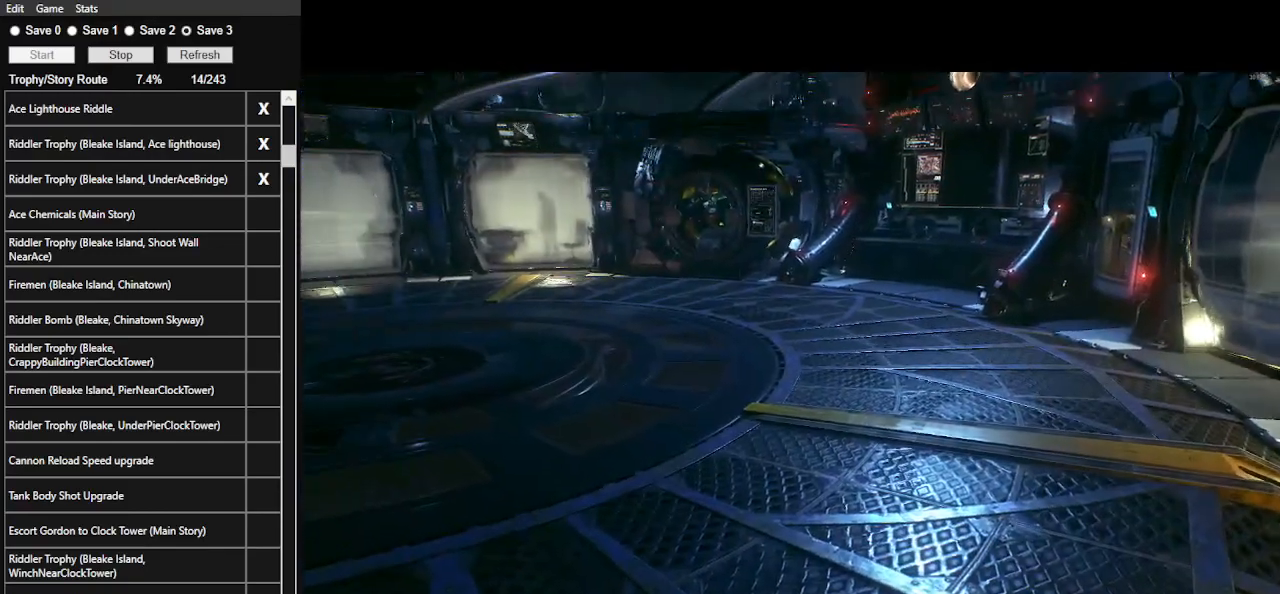
{"keys": [], "mouse": [], "events": []}
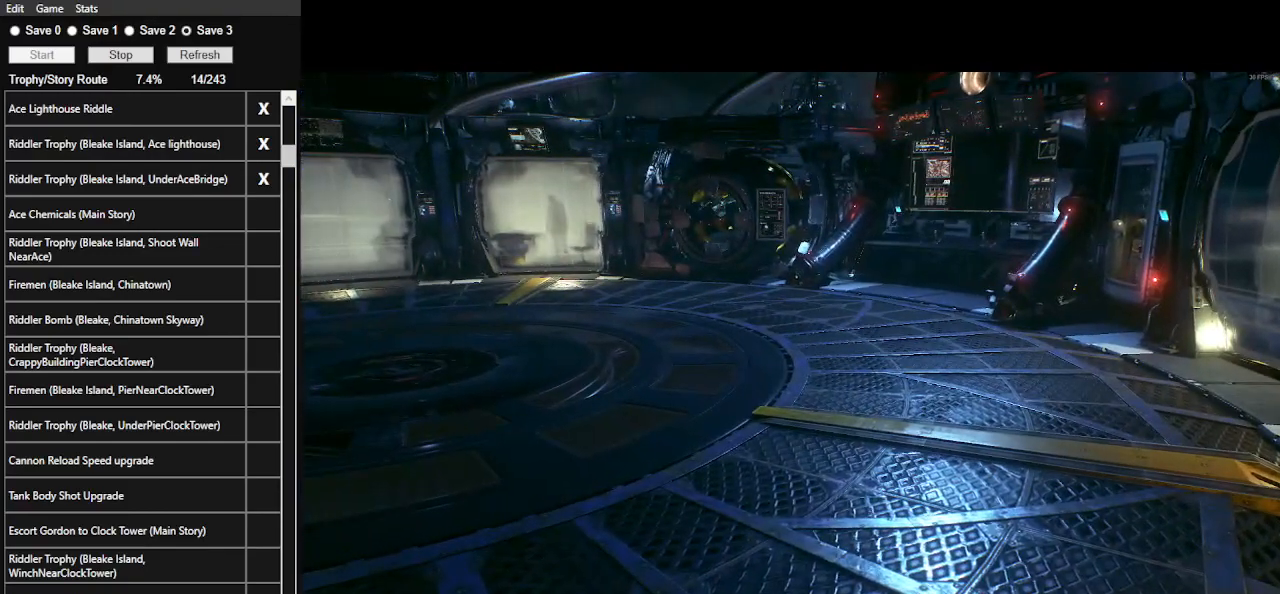
{"keys": [], "mouse": [], "events": []}
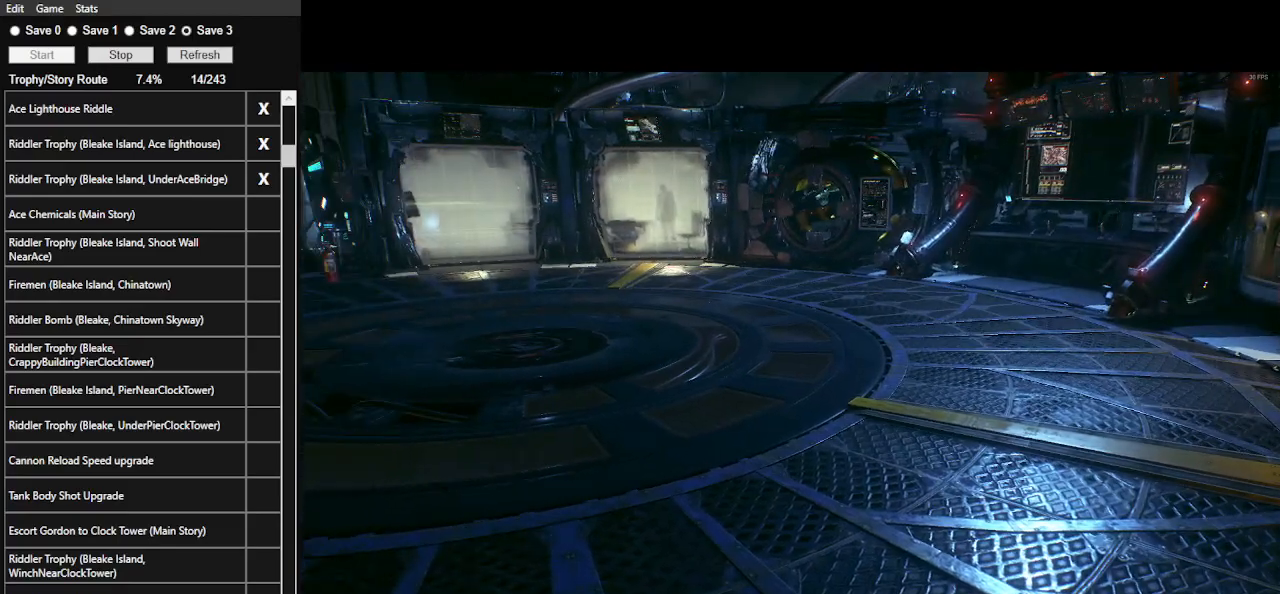
{"keys": [], "mouse": [], "events": []}
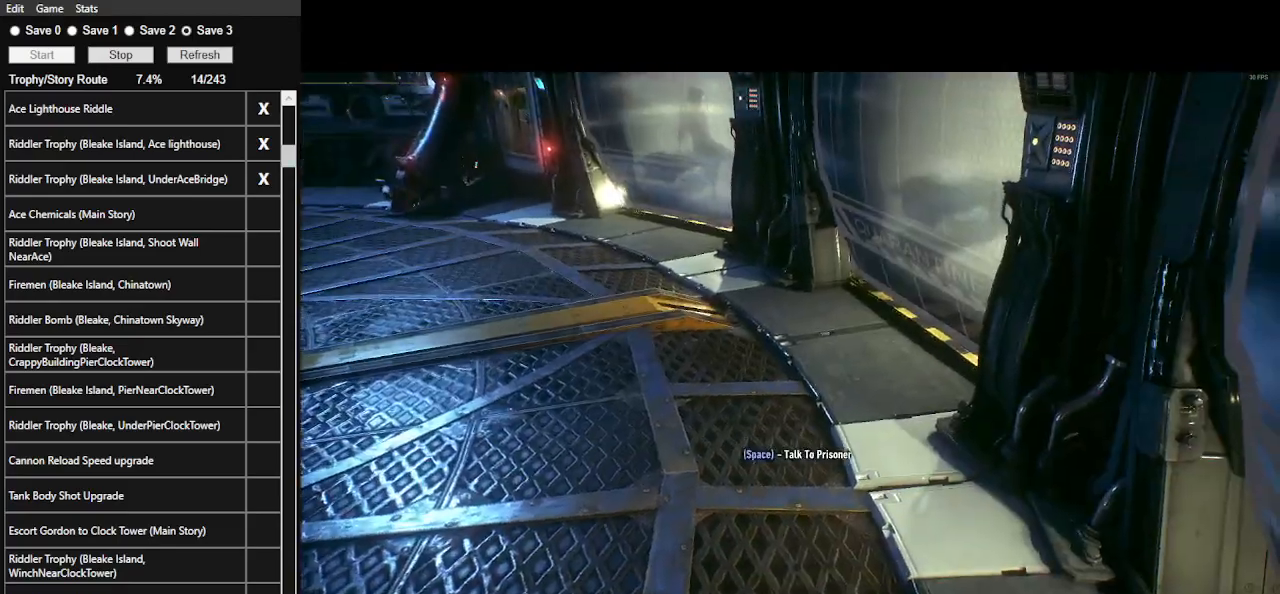
{"keys": [], "mouse": [], "events": []}
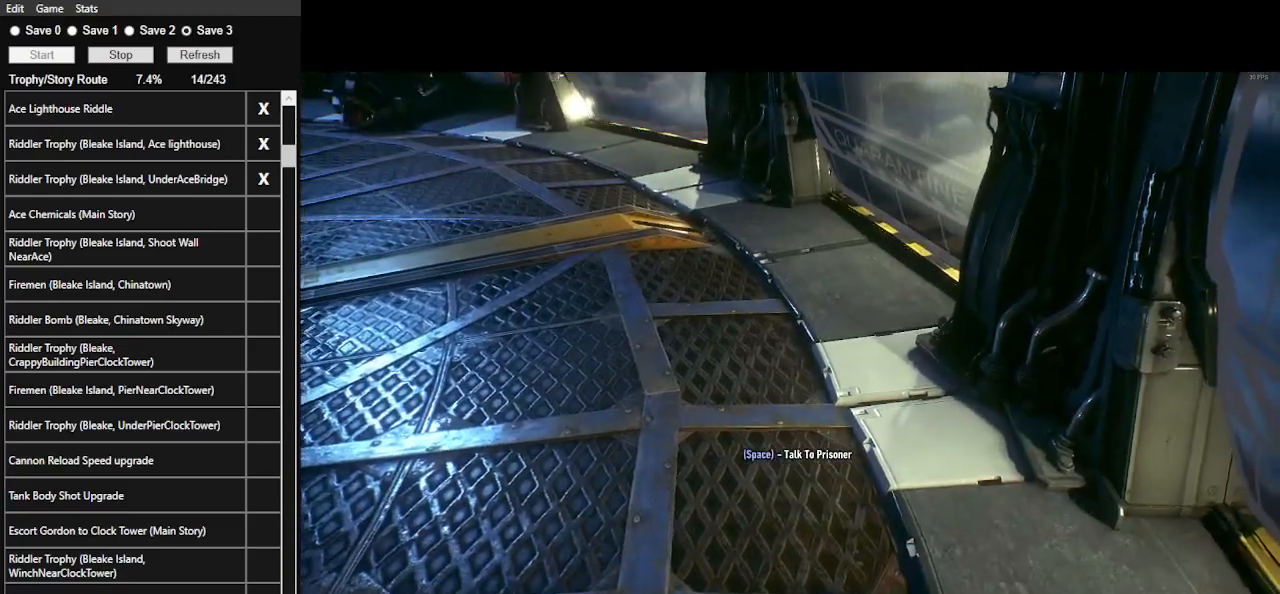
{"keys": ["a"], "mouse": [], "events": [[300, "a", "down"]]}